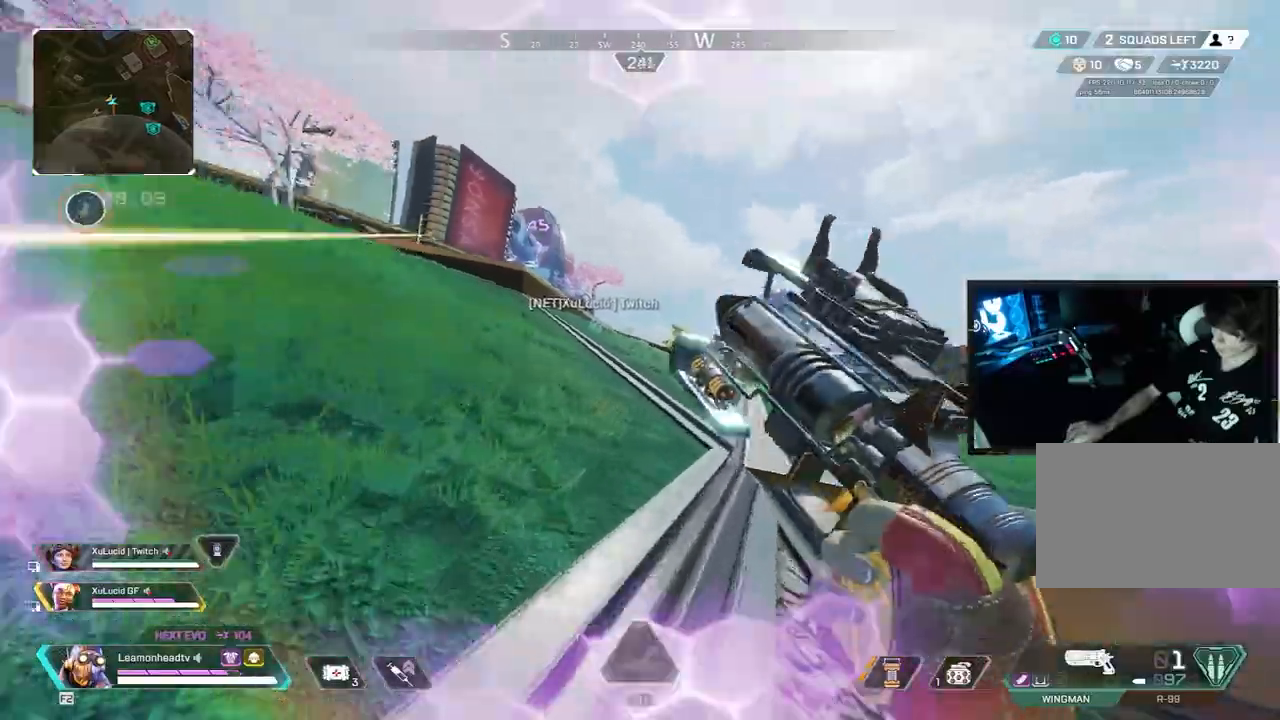
Gameplay with keyboard and mouse; each line is a JSON object with the keys and mouse buttons held at the frame after it. "events" lists presses ("down") and releases ("up") of "1", "2", "3", "4", "5", "a", "alt", "b", "c", "ctrl", "d", "e", "f", "g", "q", "r", "s", "shift", "space", "t", "tab", "tilde", "v", "w", "x", "z", "mouse_left", "mouse_wheel", "mouse_right", "mouse_mb4" and "mouse_mb5" between this image and that frame as [ms after this image, input, new state], when the widget could be followed in between. "mouse_left", "mouse_wheel", "mouse_right", "mouse_mb4", "mouse_mb5" = the "left", "wheel", "right", "mb4", "mb5" buttons of the "mouse" list. No other keys are recorded. "wheel" means that the mouse wheel is clicked or scrolled. Mouse movement is not recorded.
{"keys": ["d", "shift", "v", "w"], "mouse": ["wheel"]}
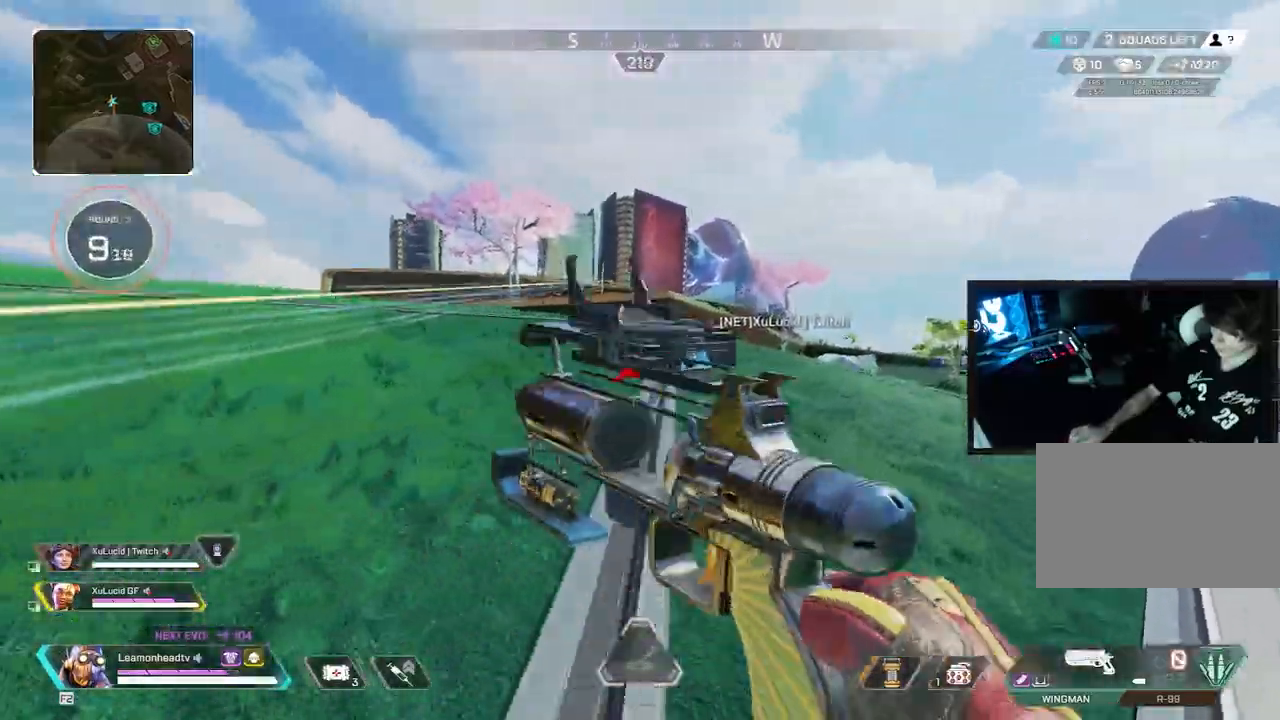
{"keys": ["d", "shift", "w"], "mouse": [], "events": [[67, "mouse_wheel", "up"], [117, "v", "up"]]}
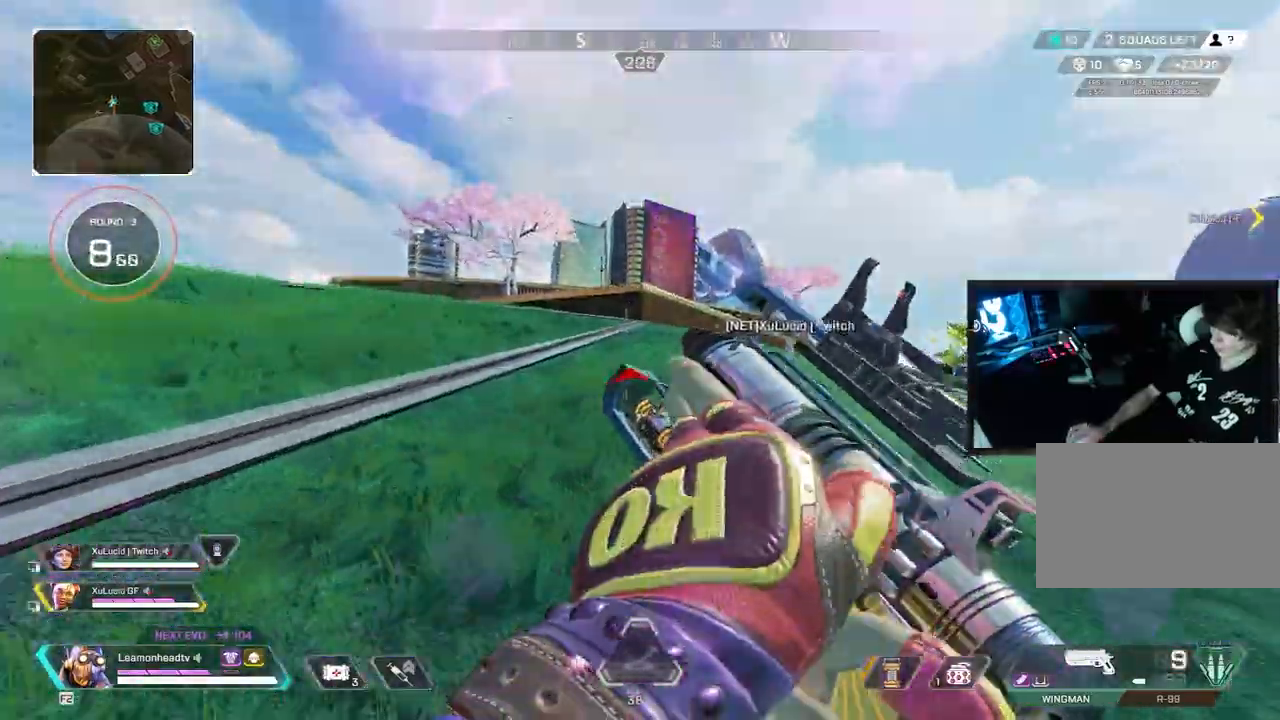
{"keys": ["d", "shift", "w"], "mouse": [], "events": []}
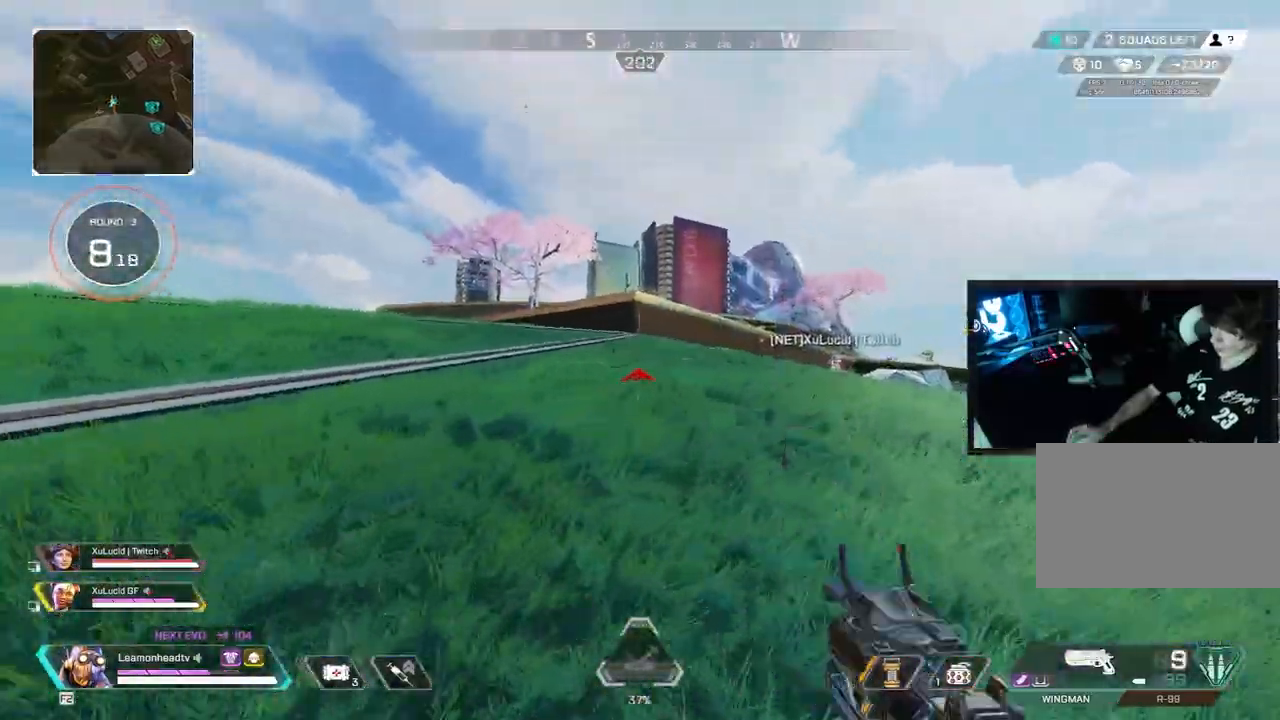
{"keys": ["a", "shift", "w"], "mouse": [], "events": [[50, "d", "up"], [150, "x", "down"], [283, "x", "up"], [317, "d", "down"], [483, "a", "down"], [483, "d", "up"]]}
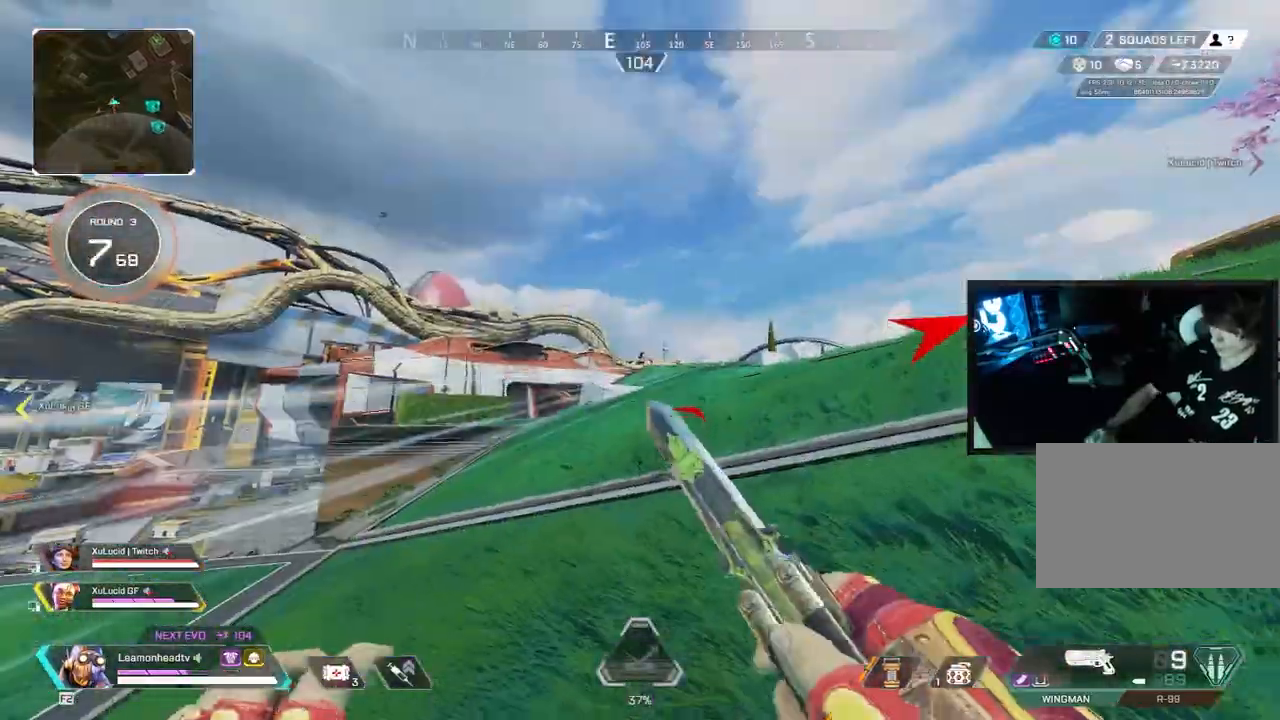
{"keys": ["4", "a", "shift", "v", "w"], "mouse": [], "events": [[450, "v", "down"], [500, "4", "down"]]}
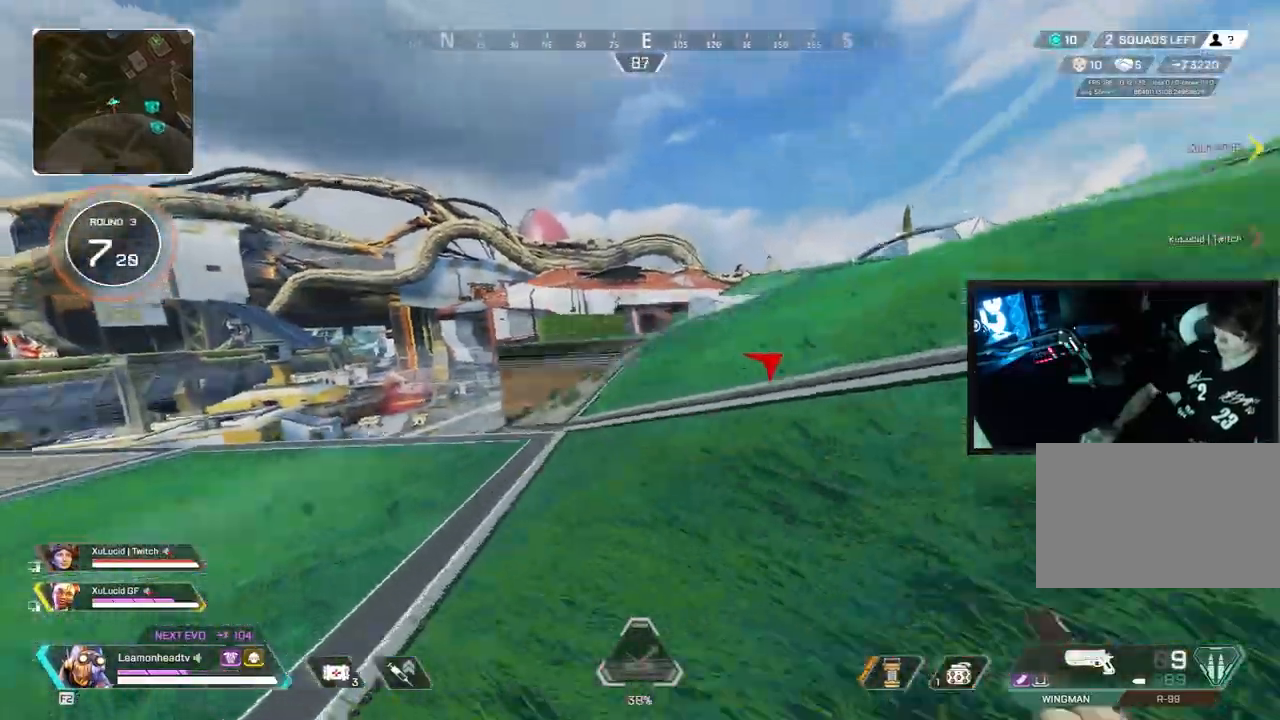
{"keys": ["v"], "mouse": ["wheel"], "events": [[133, "4", "up"], [133, "shift", "up"], [217, "a", "up"], [217, "mouse_wheel", "down"], [267, "w", "up"]]}
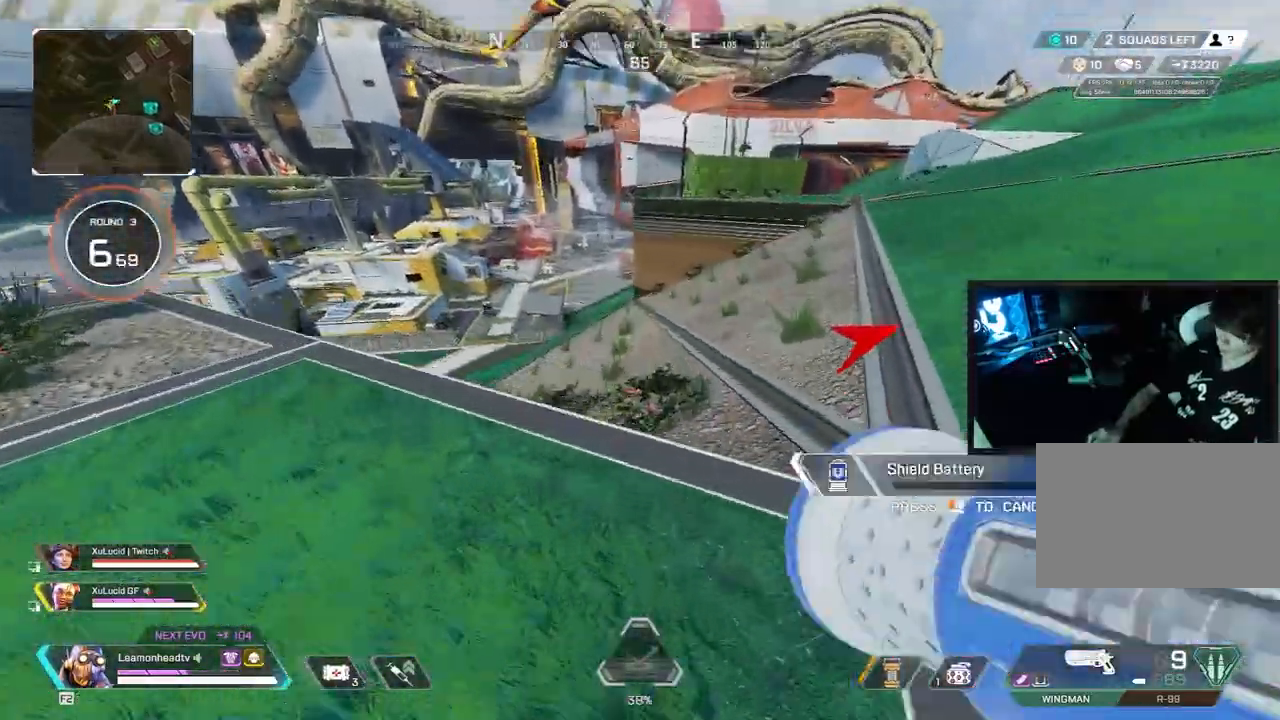
{"keys": ["a", "v"], "mouse": [], "events": [[117, "mouse_wheel", "up"], [200, "a", "down"]]}
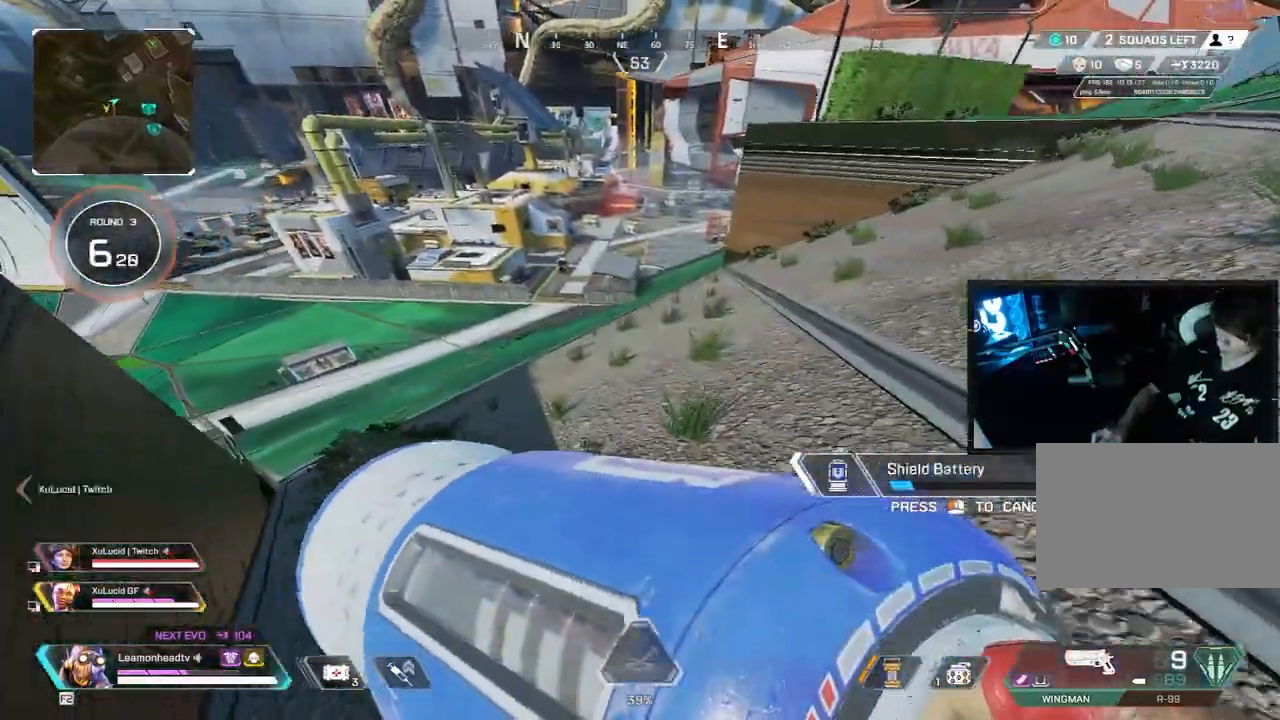
{"keys": ["v", "w"], "mouse": [], "events": [[50, "d", "down"], [67, "a", "up"], [117, "w", "down"], [167, "d", "up"]]}
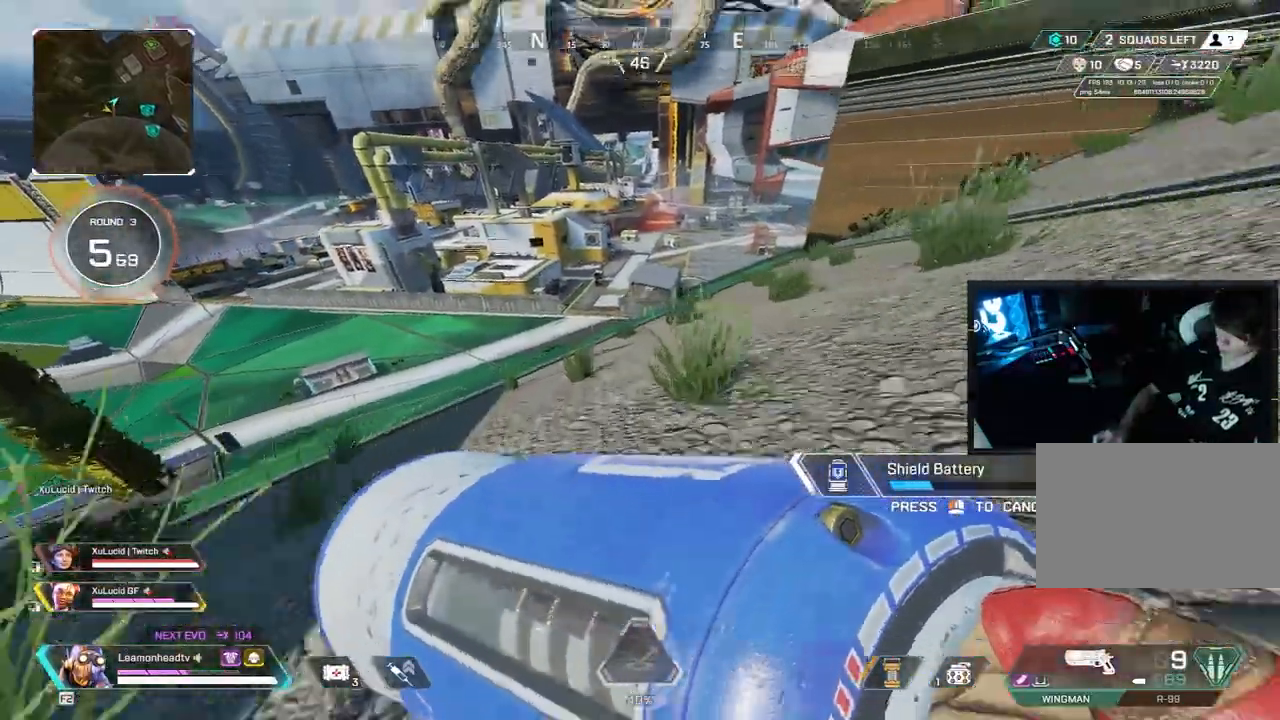
{"keys": ["v"], "mouse": [], "events": [[50, "w", "up"]]}
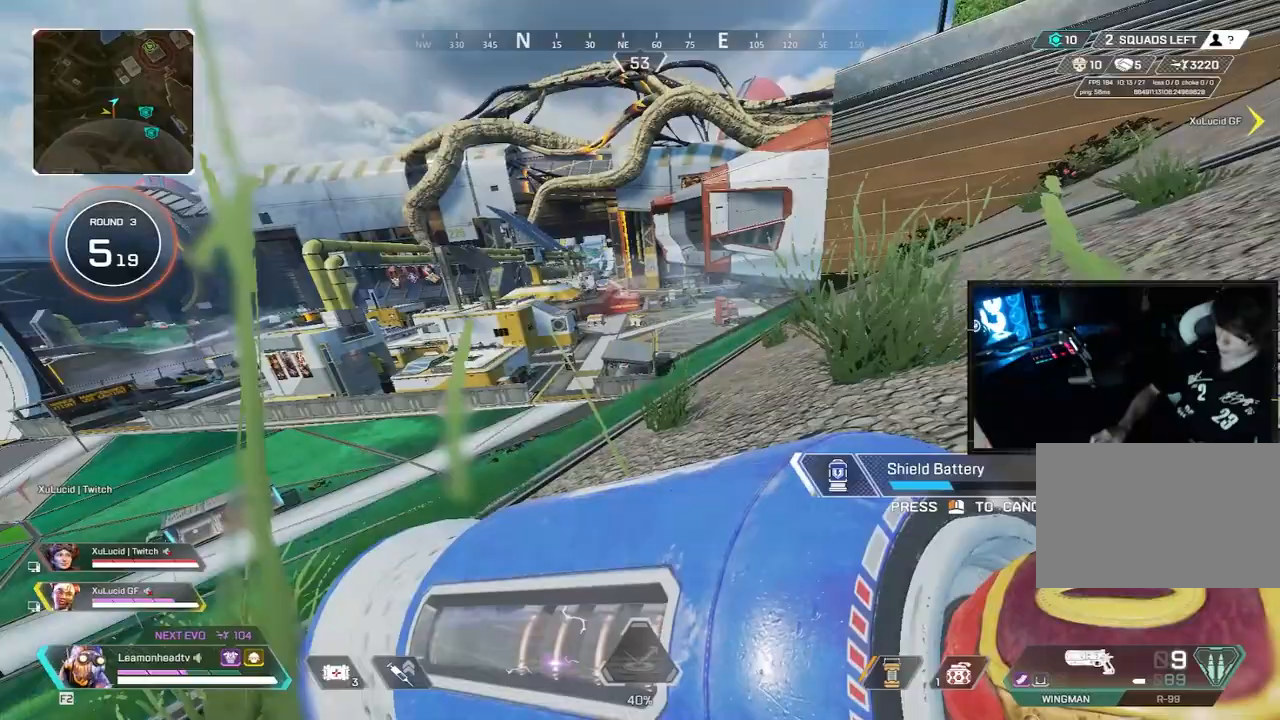
{"keys": ["v"], "mouse": [], "events": [[50, "mouse_wheel", "down"], [400, "mouse_wheel", "up"]]}
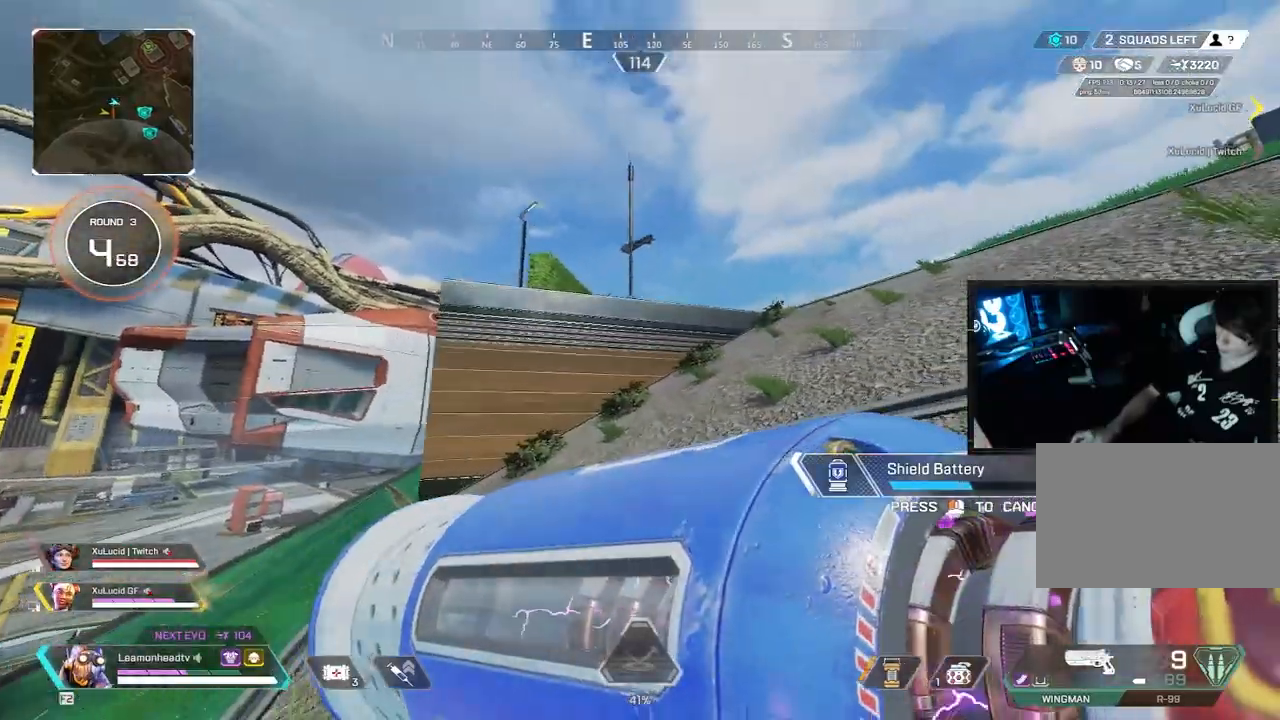
{"keys": ["v", "w"], "mouse": [], "events": [[450, "w", "down"]]}
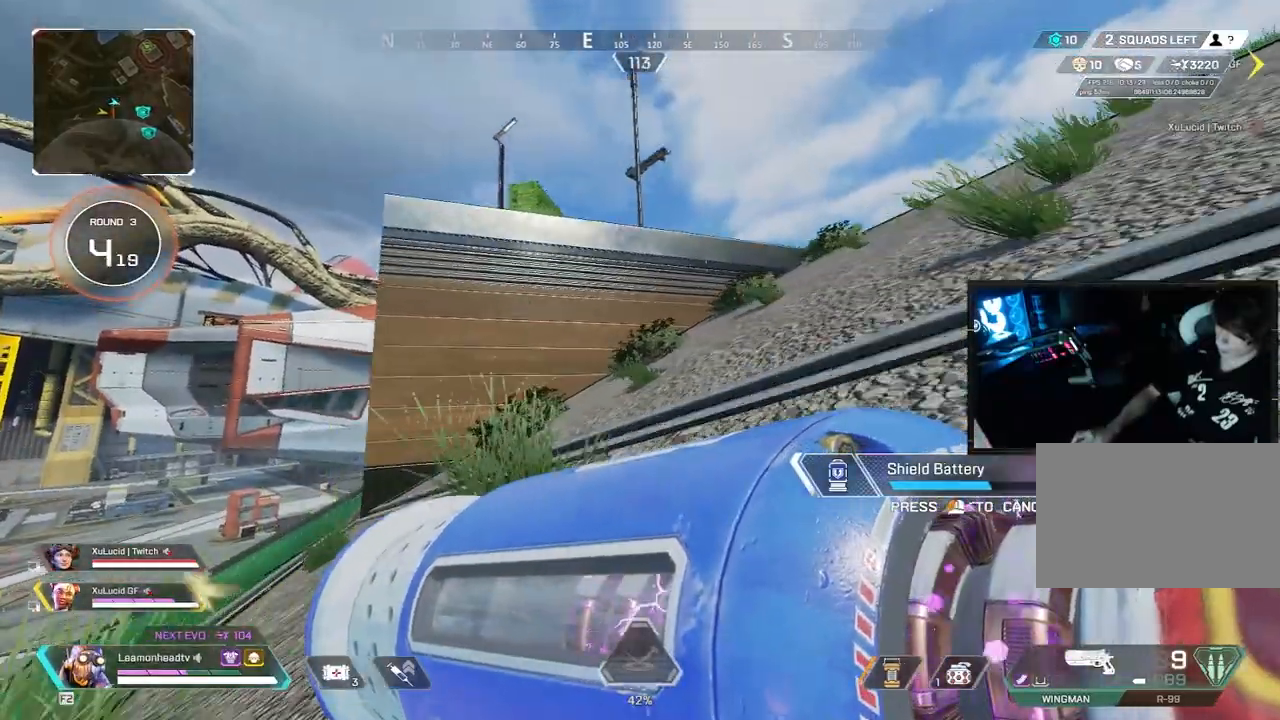
{"keys": ["v", "w"], "mouse": [], "events": [[133, "a", "down"], [133, "mouse_wheel", "down"], [217, "mouse_wheel", "up"], [267, "mouse_wheel", "down"], [267, "w", "up"], [350, "mouse_wheel", "up"], [467, "a", "up"], [467, "w", "down"]]}
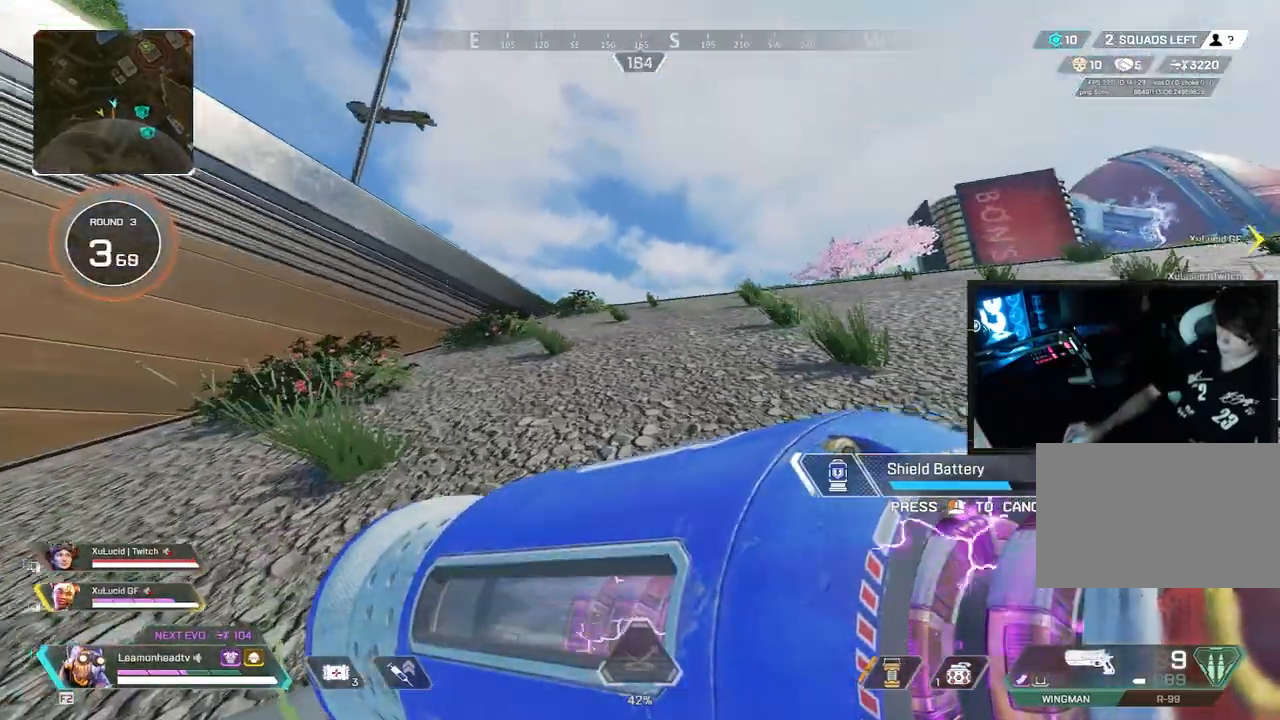
{"keys": ["a", "w"], "mouse": [], "events": [[50, "v", "up"], [183, "a", "down"]]}
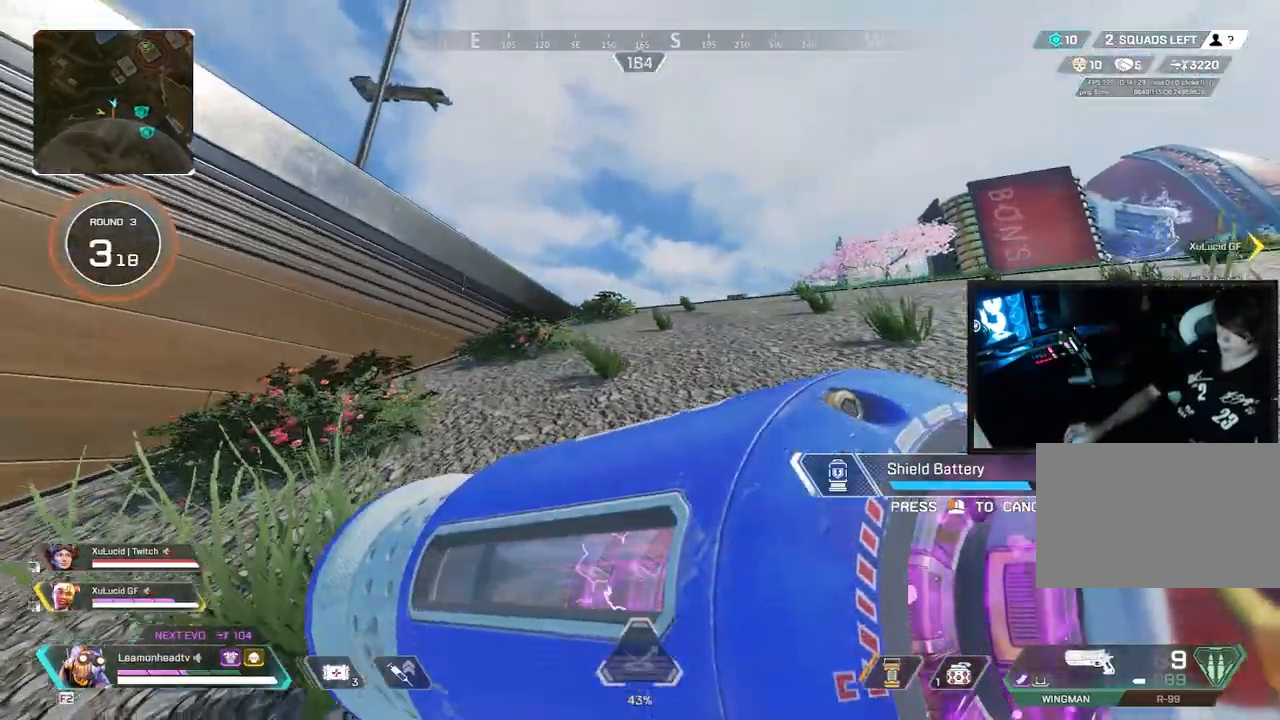
{"keys": ["w"], "mouse": [], "events": [[167, "a", "up"]]}
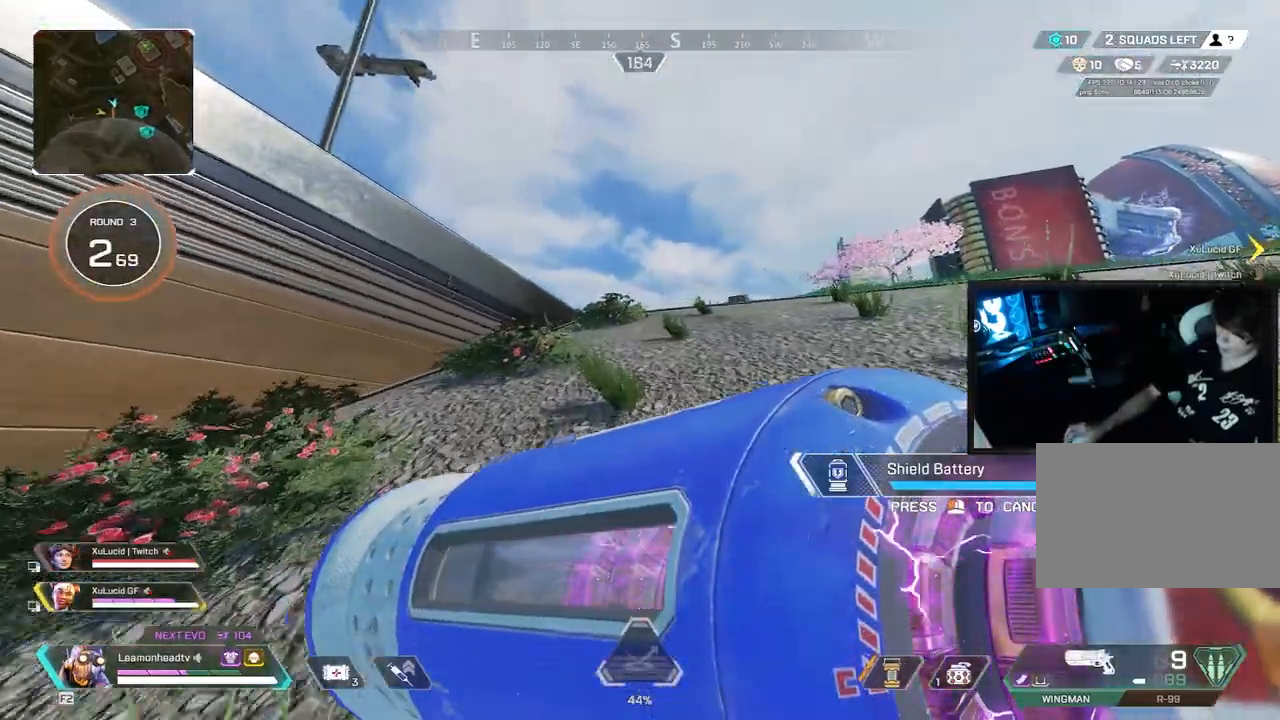
{"keys": ["w"], "mouse": [], "events": [[317, "q", "down"], [417, "q", "up"]]}
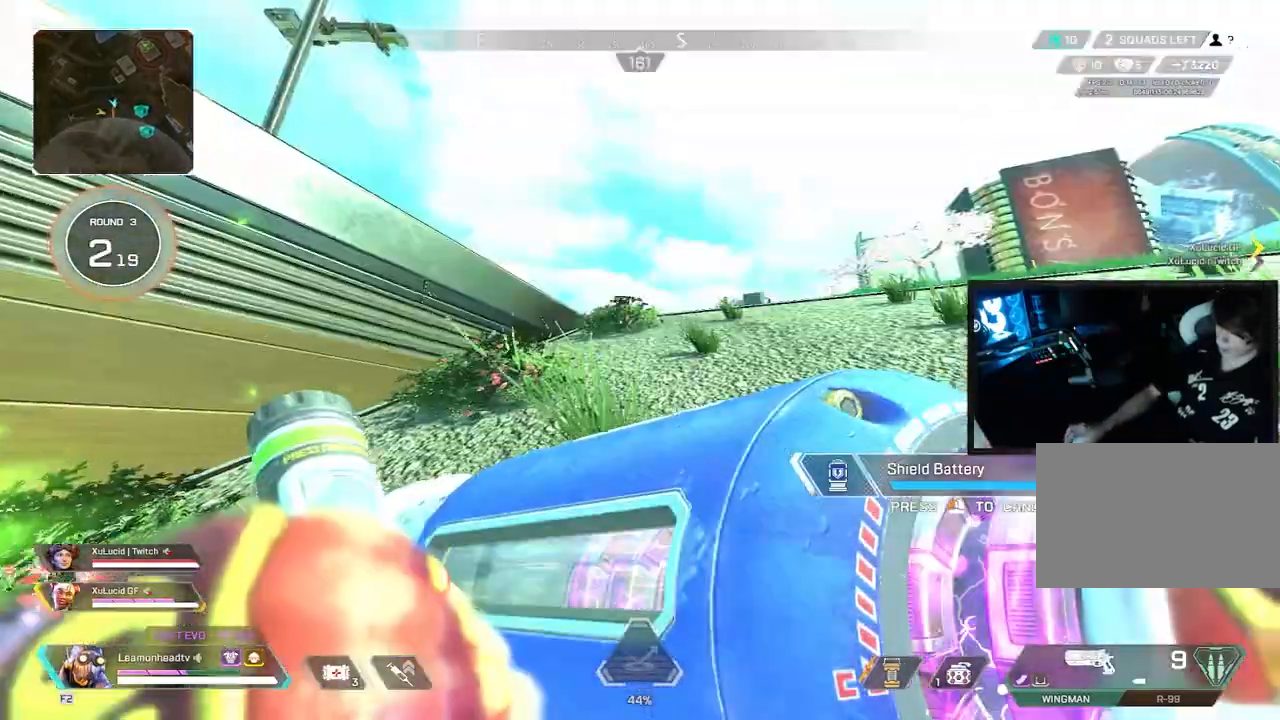
{"keys": ["w"], "mouse": [], "events": []}
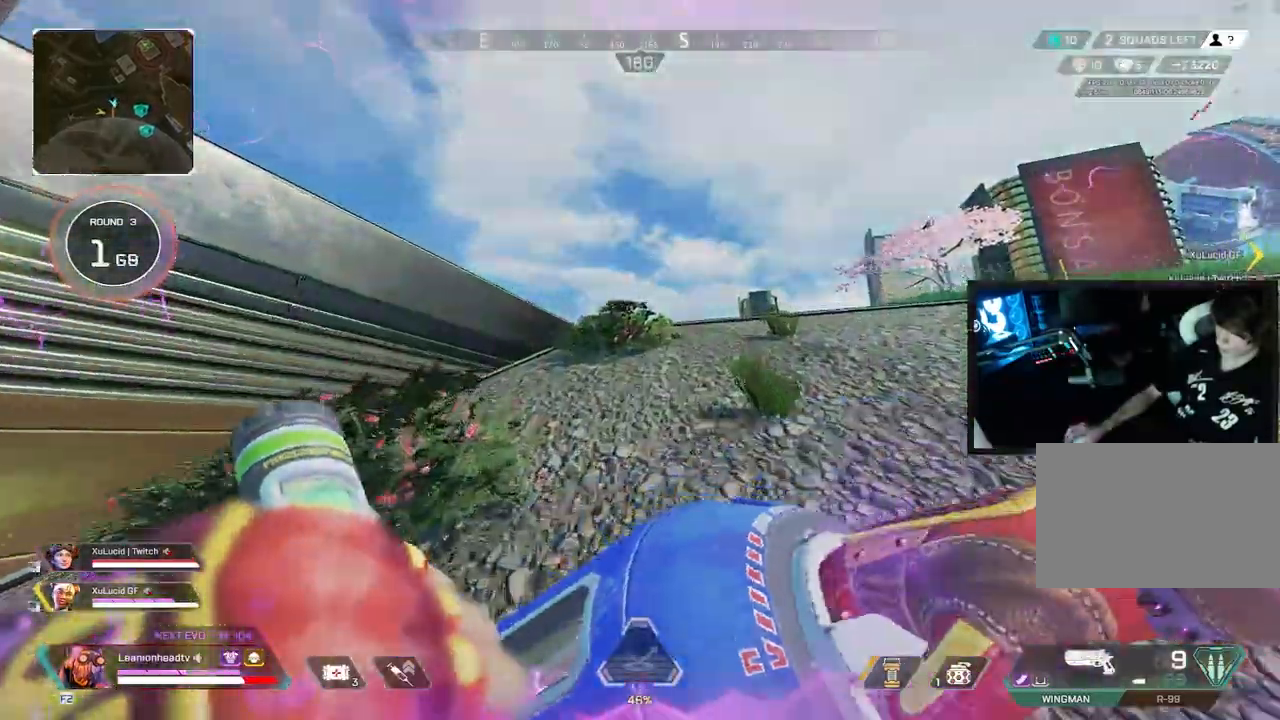
{"keys": ["shift", "w"], "mouse": [], "events": [[167, "shift", "down"], [400, "3", "down"], [483, "3", "up"]]}
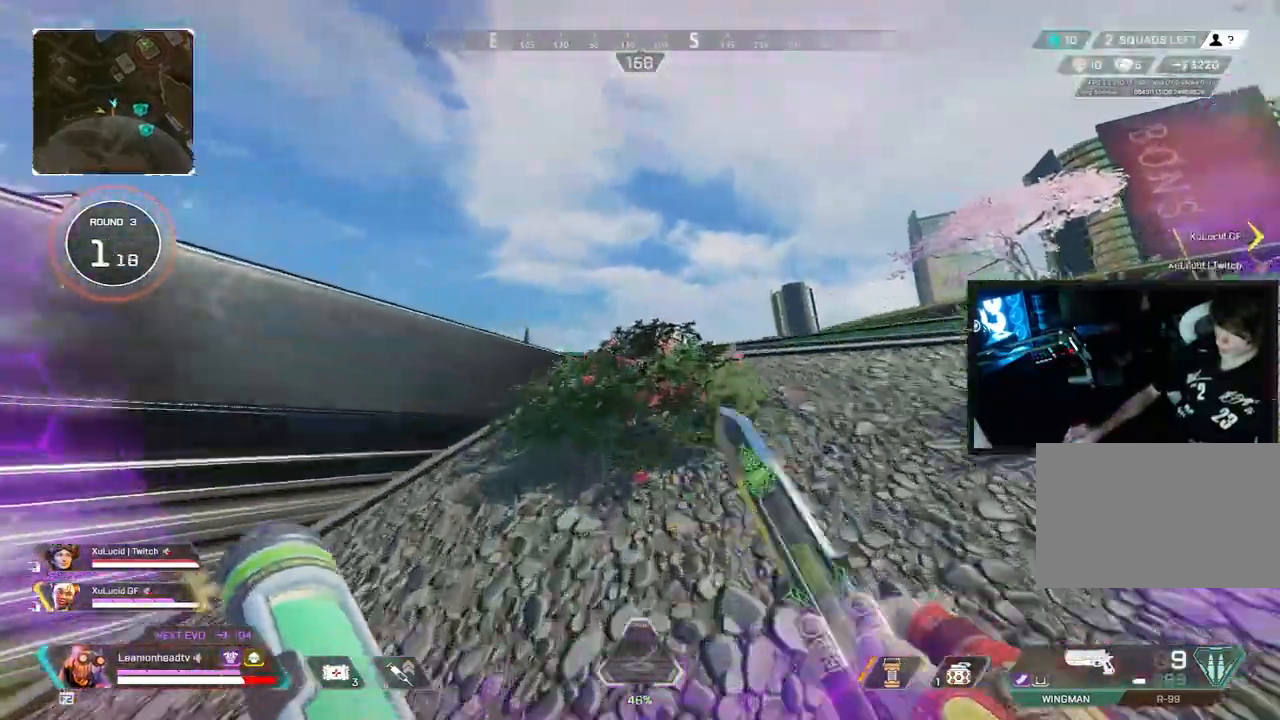
{"keys": ["a", "w"], "mouse": ["wheel"], "events": [[383, "shift", "up"], [467, "mouse_wheel", "down"], [500, "a", "down"]]}
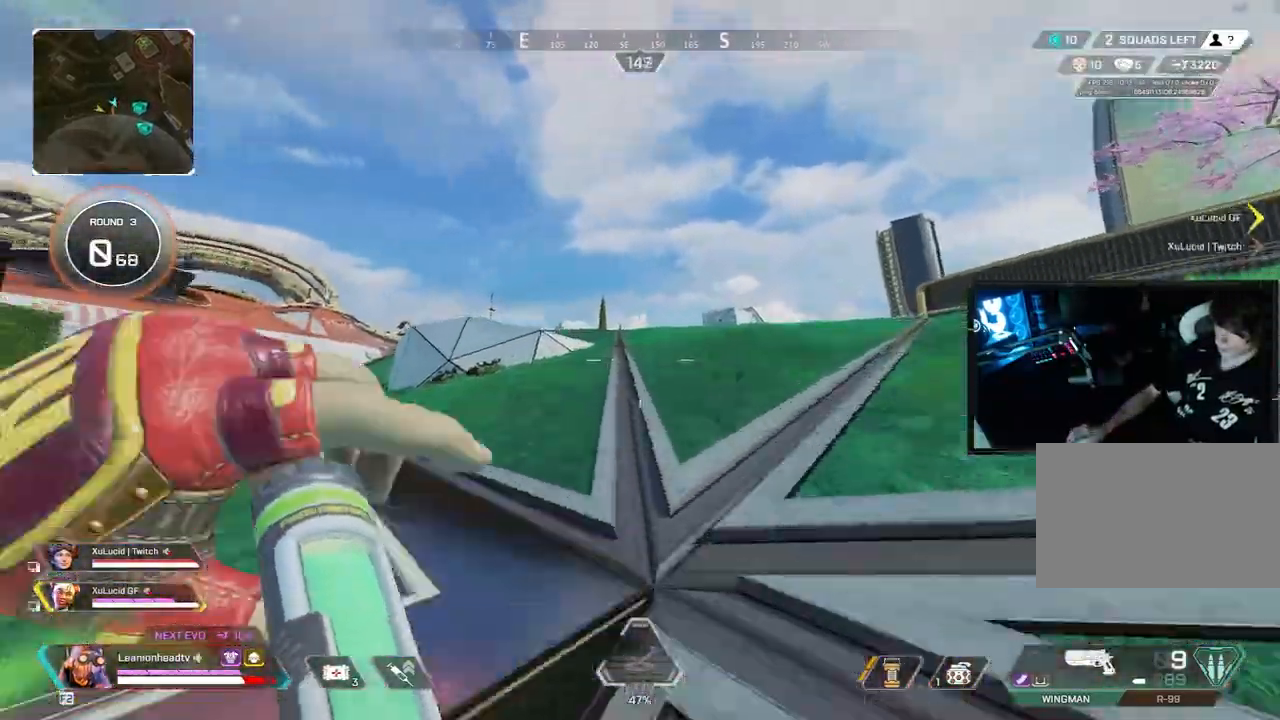
{"keys": ["a", "shift", "w"], "mouse": [], "events": [[50, "mouse_wheel", "up"], [183, "shift", "down"], [283, "3", "down"], [433, "3", "up"]]}
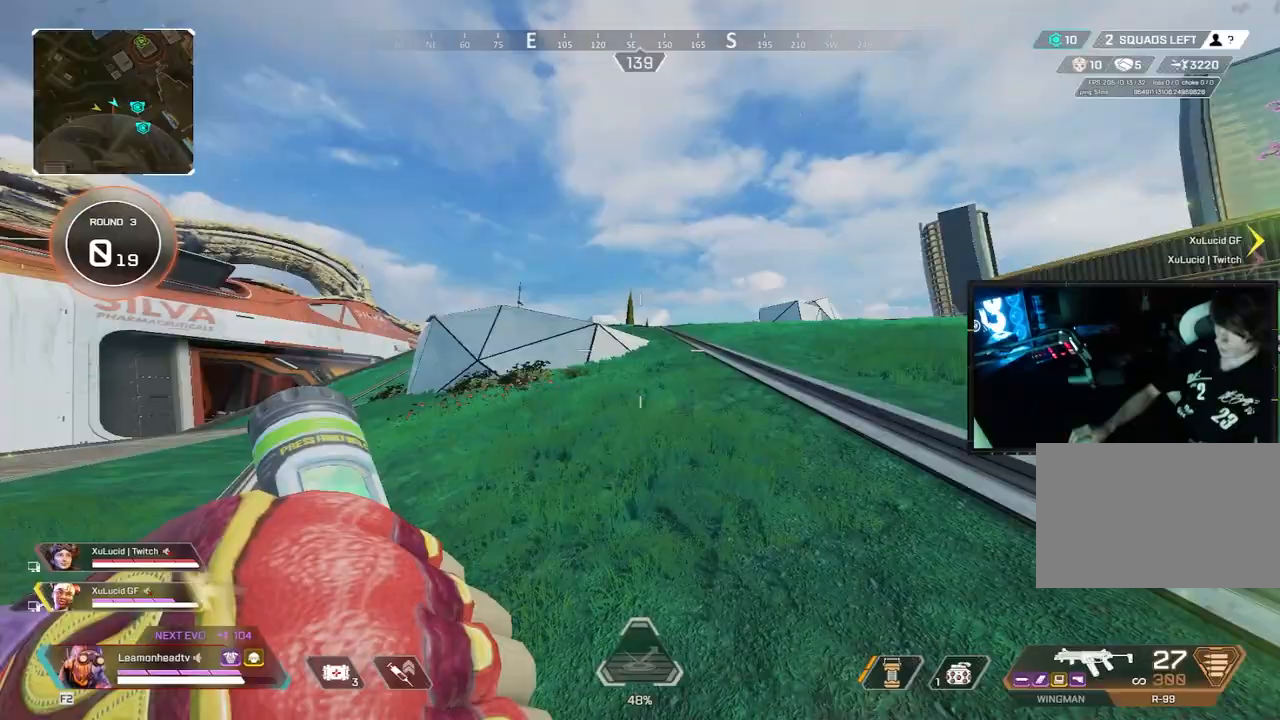
{"keys": ["a", "shift", "w"], "mouse": [], "events": [[350, "x", "down"], [483, "x", "up"]]}
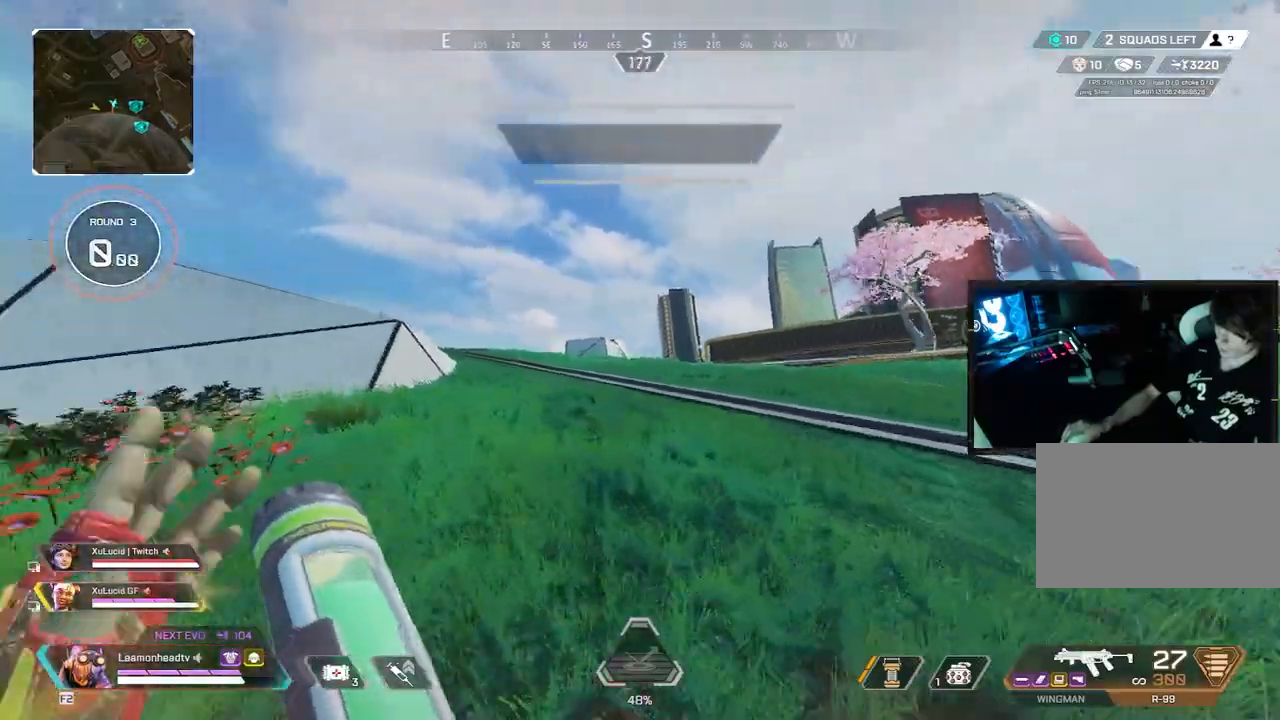
{"keys": ["3", "shift", "w"], "mouse": [], "events": [[83, "a", "up"], [467, "3", "down"]]}
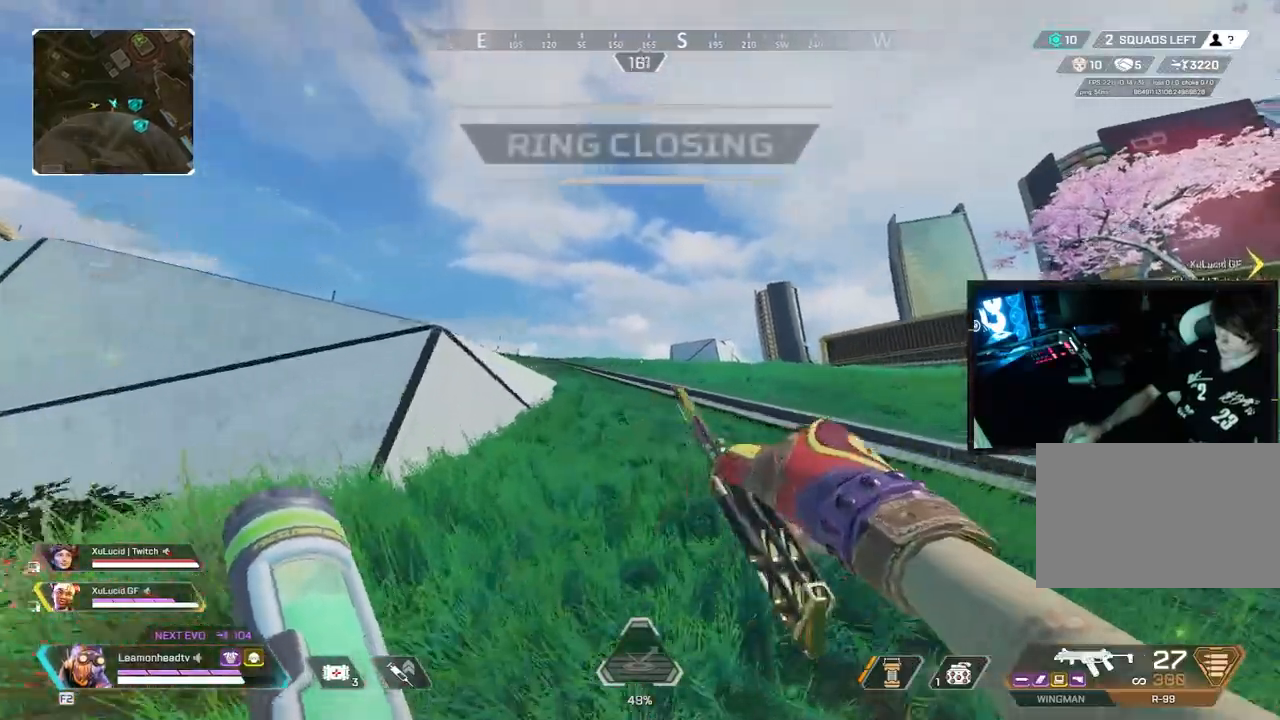
{"keys": ["shift", "w"], "mouse": [], "events": [[50, "3", "up"]]}
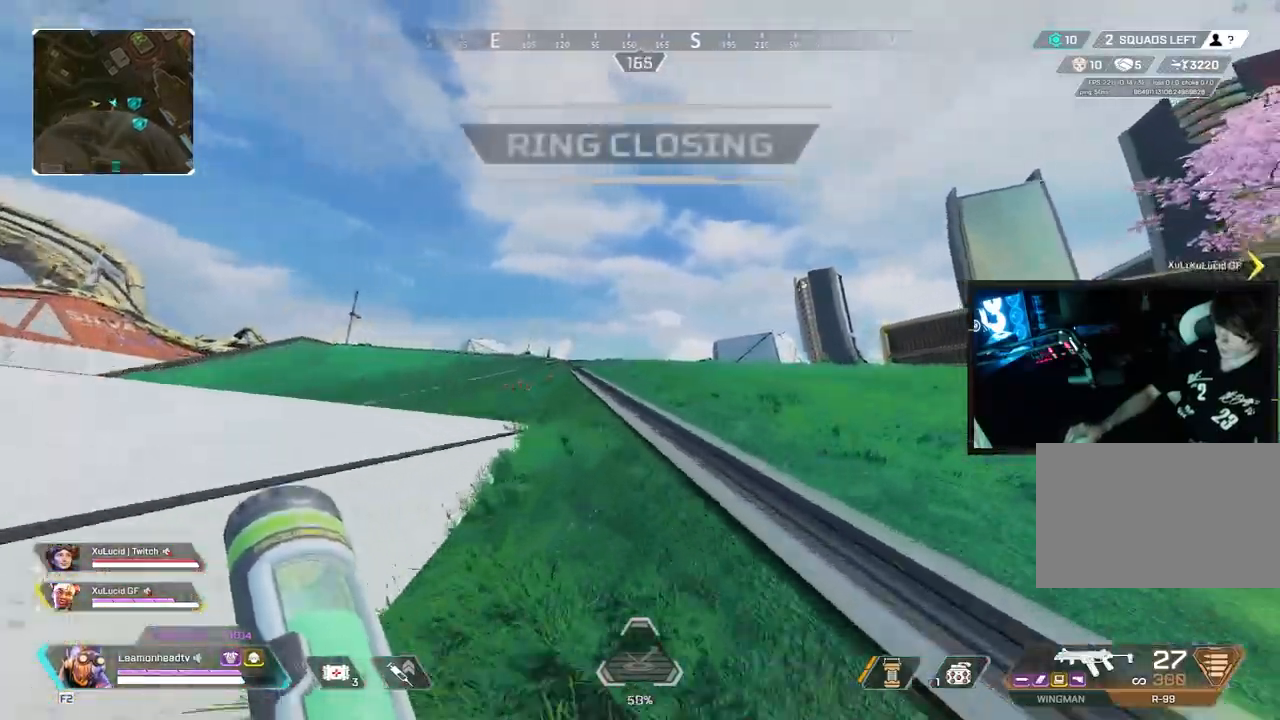
{"keys": ["a", "w"], "mouse": ["right"], "events": [[200, "shift", "up"], [250, "mouse_right", "down"], [400, "a", "down"]]}
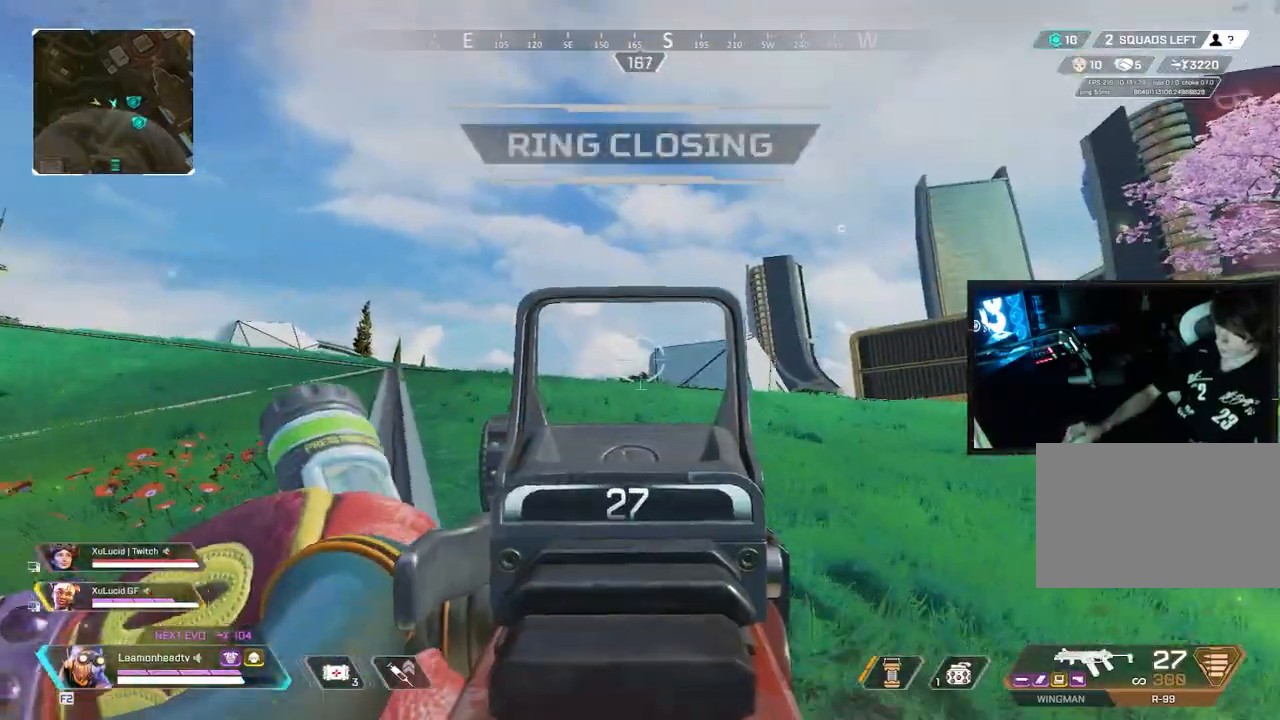
{"keys": ["a", "shift", "w"], "mouse": [], "events": [[83, "mouse_right", "up"], [150, "shift", "down"]]}
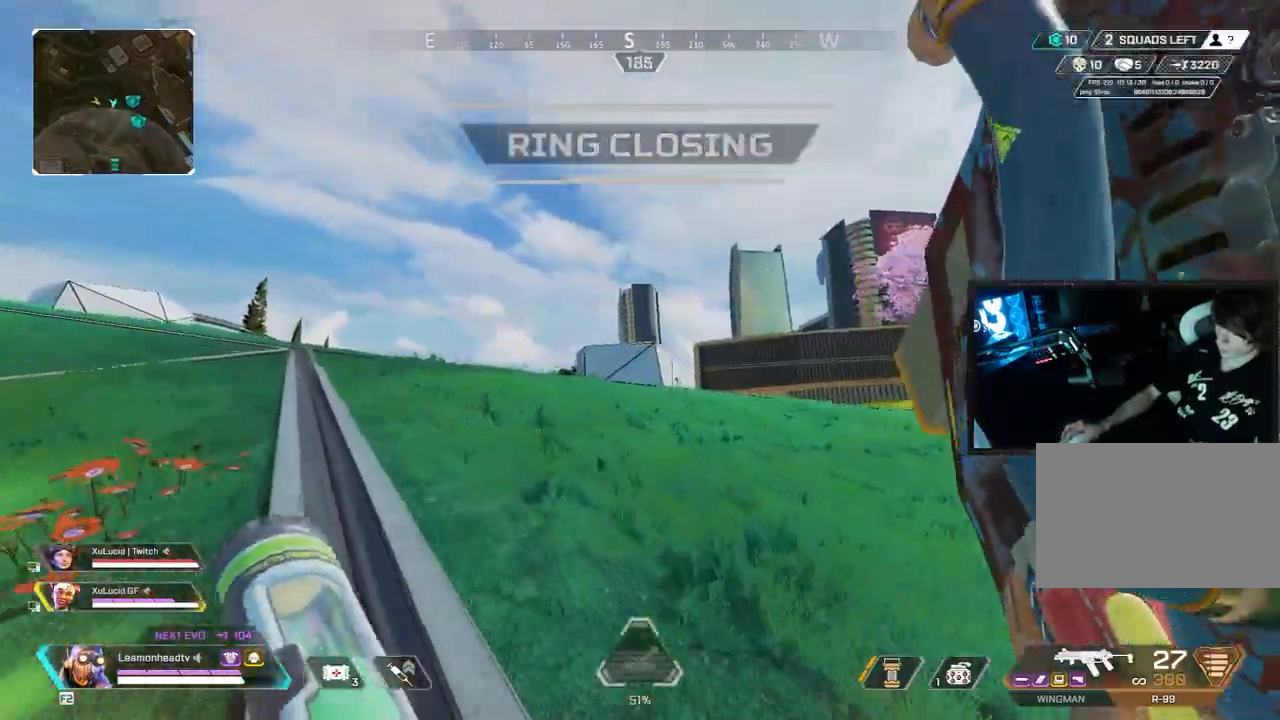
{"keys": ["a", "shift", "w"], "mouse": [], "events": []}
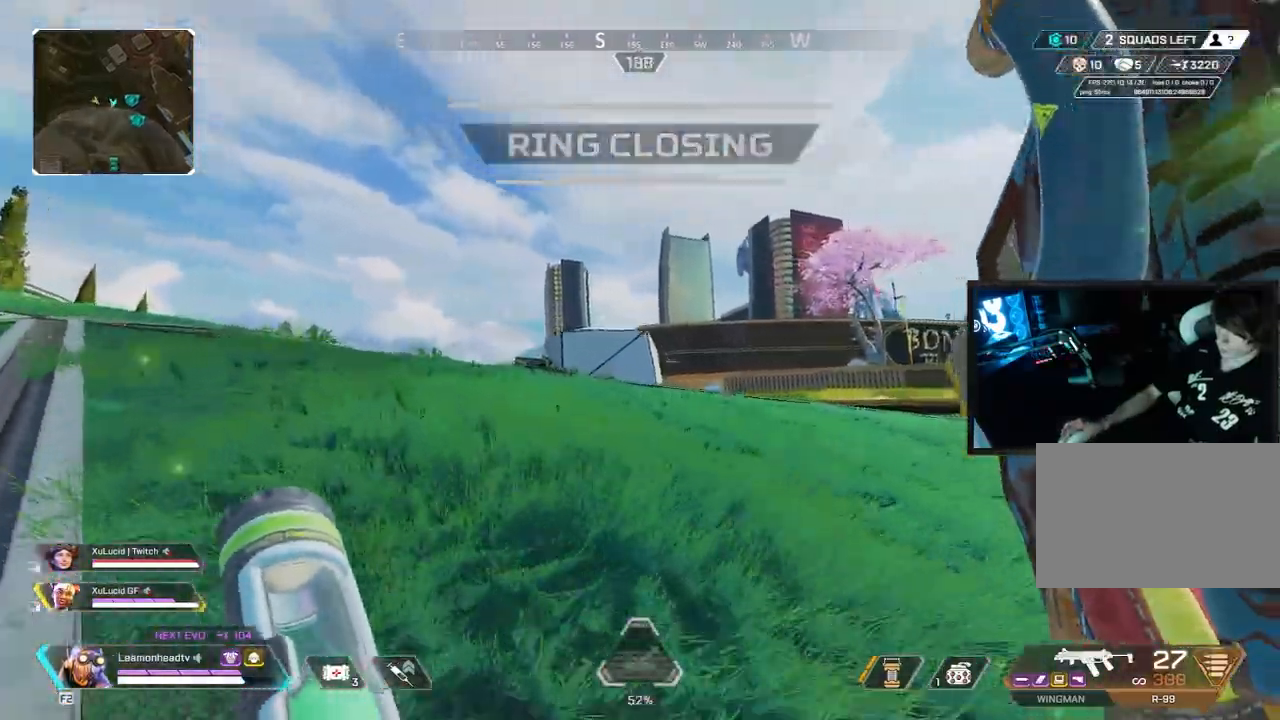
{"keys": ["a", "v", "w"], "mouse": [], "events": [[267, "v", "down"], [350, "shift", "up"]]}